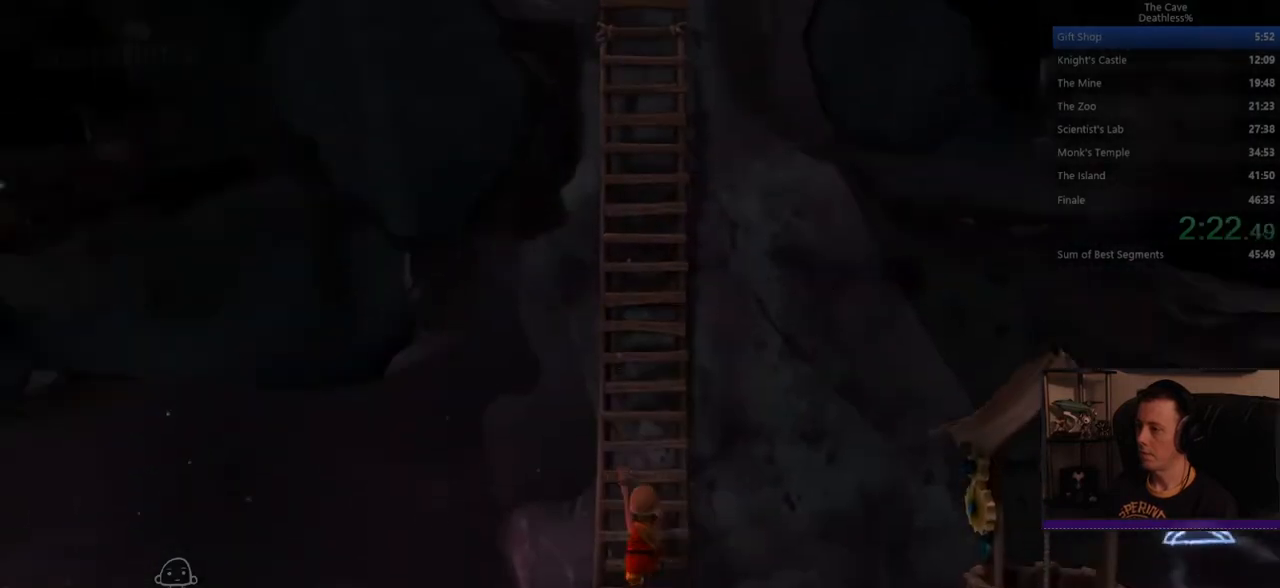
Gameplay with a controller (PlayStation layout); each line is a JSON object with the inputs held at the frame after it. "events" lists button and stick changes between this image and that frame as [ms after this image, input, new state], when the widget could be followed in between. Not read: CROSS DPAD_LEFT DPAD_RIGHT DPAD_UP L3 R1 R3 SELECT START TOUCHPAD.
{"buttons": [], "left_stick": "center", "right_stick": "center", "events": [[200, "left_stick", "center"]]}
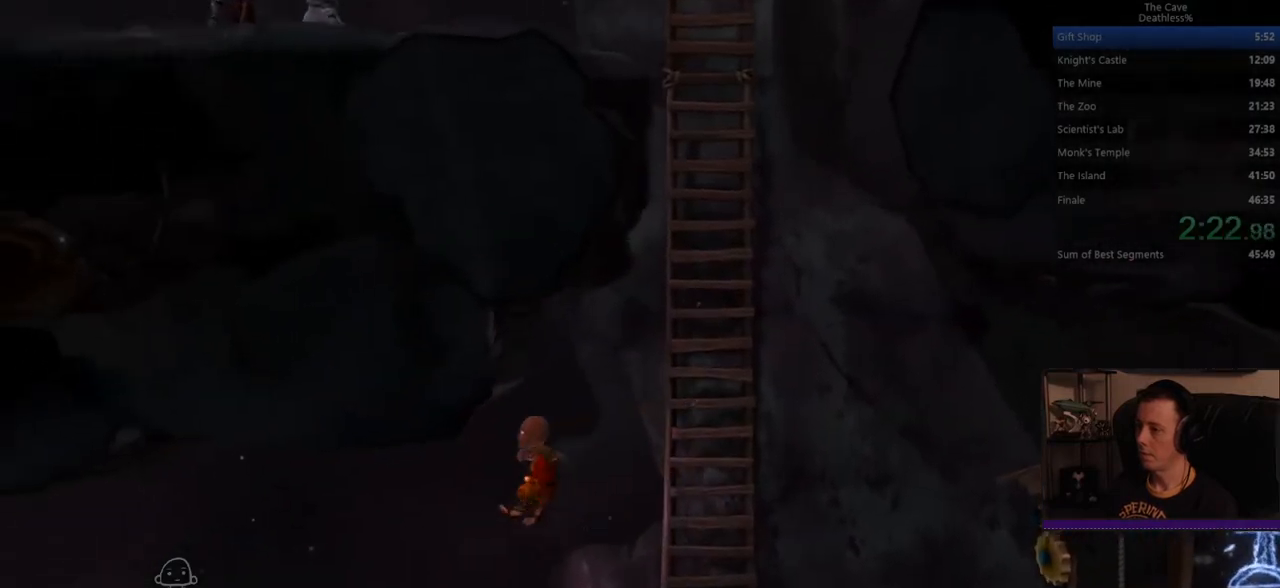
{"buttons": [], "left_stick": "right", "right_stick": "center", "events": [[80, "left_stick", "right"]]}
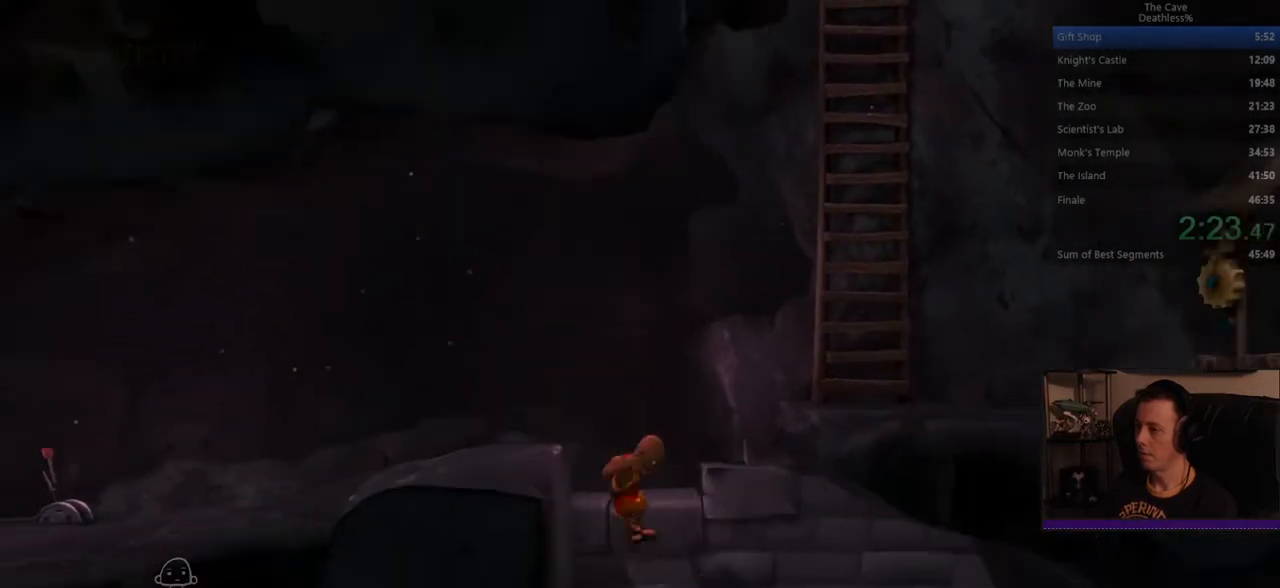
{"buttons": ["TRIANGLE"], "left_stick": "center", "right_stick": "center", "events": [[240, "left_stick", "center"], [280, "TRIANGLE", "down"]]}
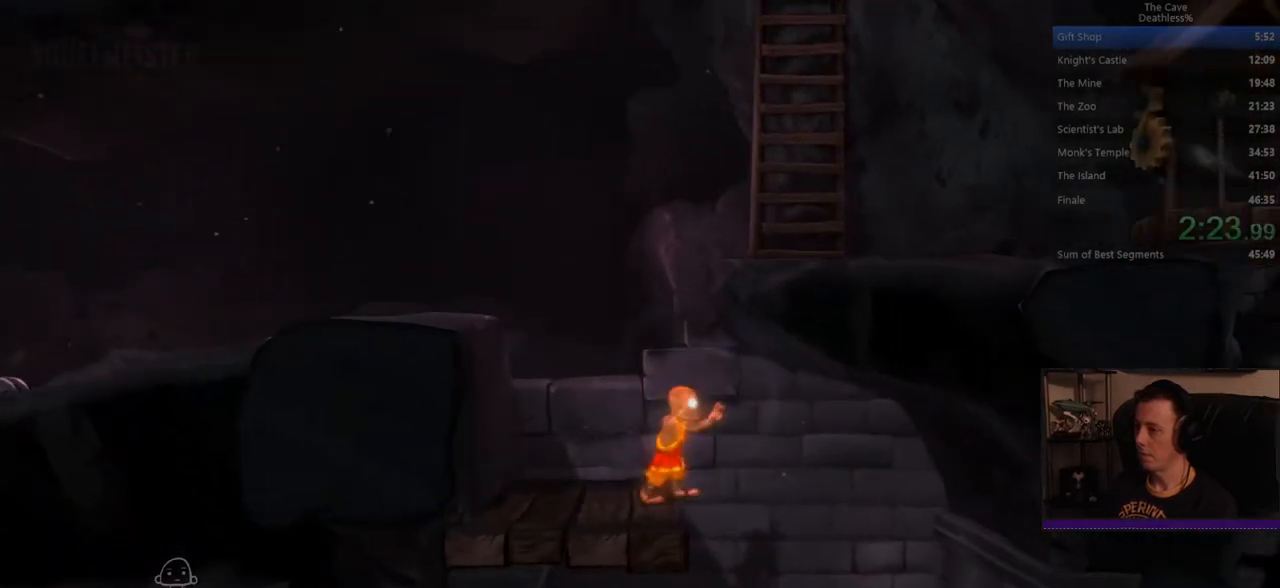
{"buttons": ["TRIANGLE"], "left_stick": "center", "right_stick": "center"}
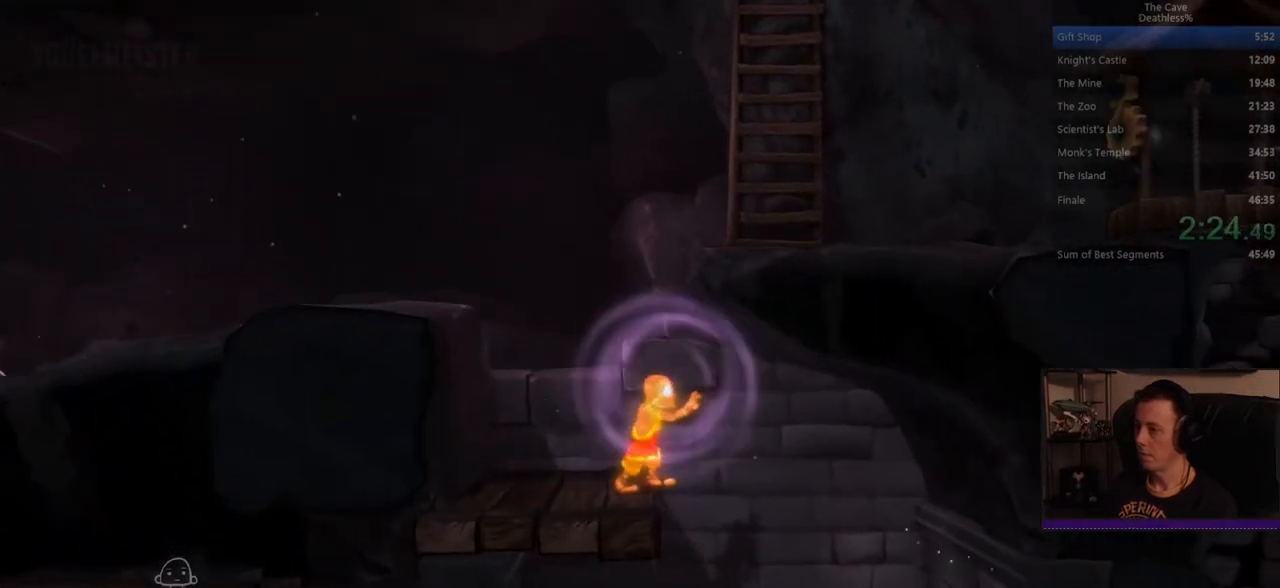
{"buttons": ["TRIANGLE"], "left_stick": "center", "right_stick": "center"}
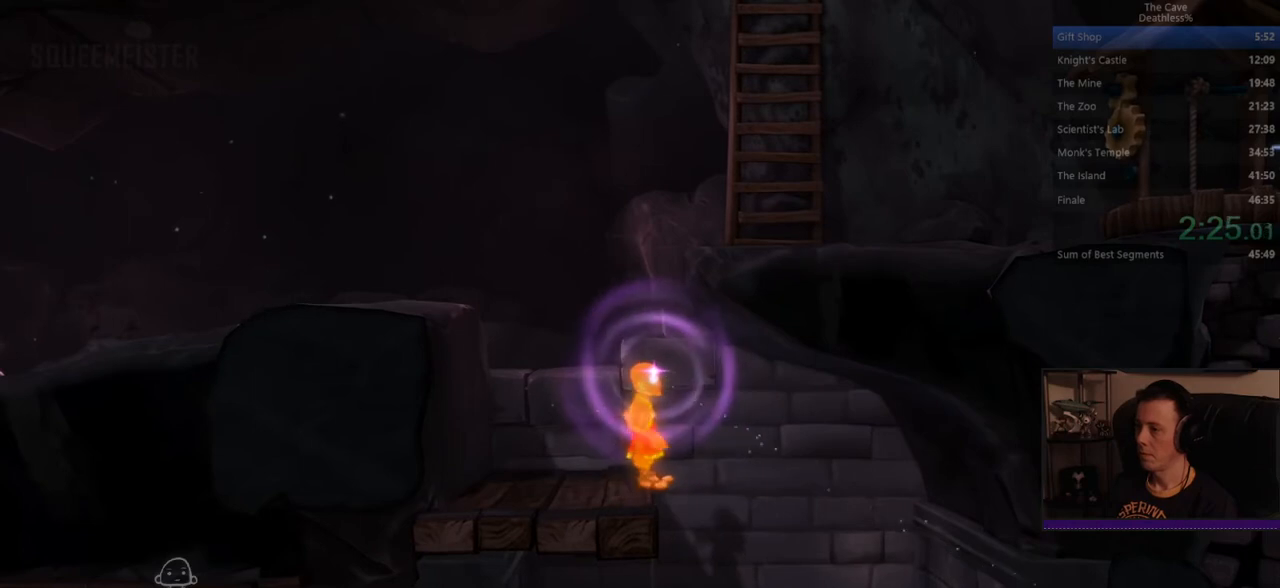
{"buttons": ["TRIANGLE"], "left_stick": "center", "right_stick": "center"}
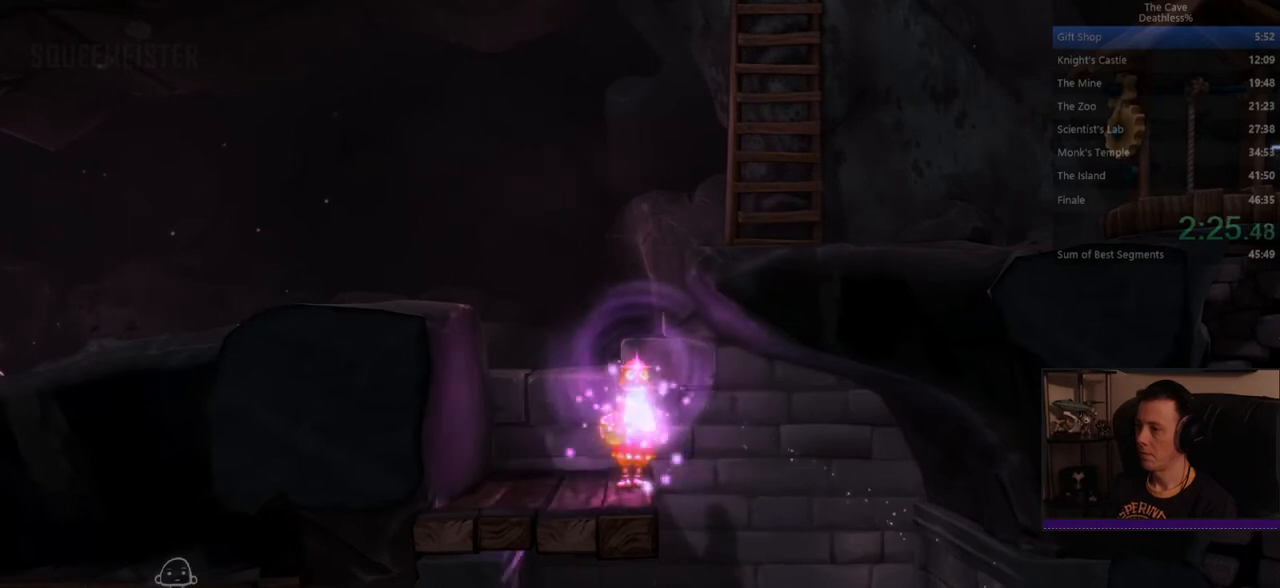
{"buttons": [], "left_stick": "left", "right_stick": "center", "events": [[160, "left_stick", "left"], [200, "TRIANGLE", "up"]]}
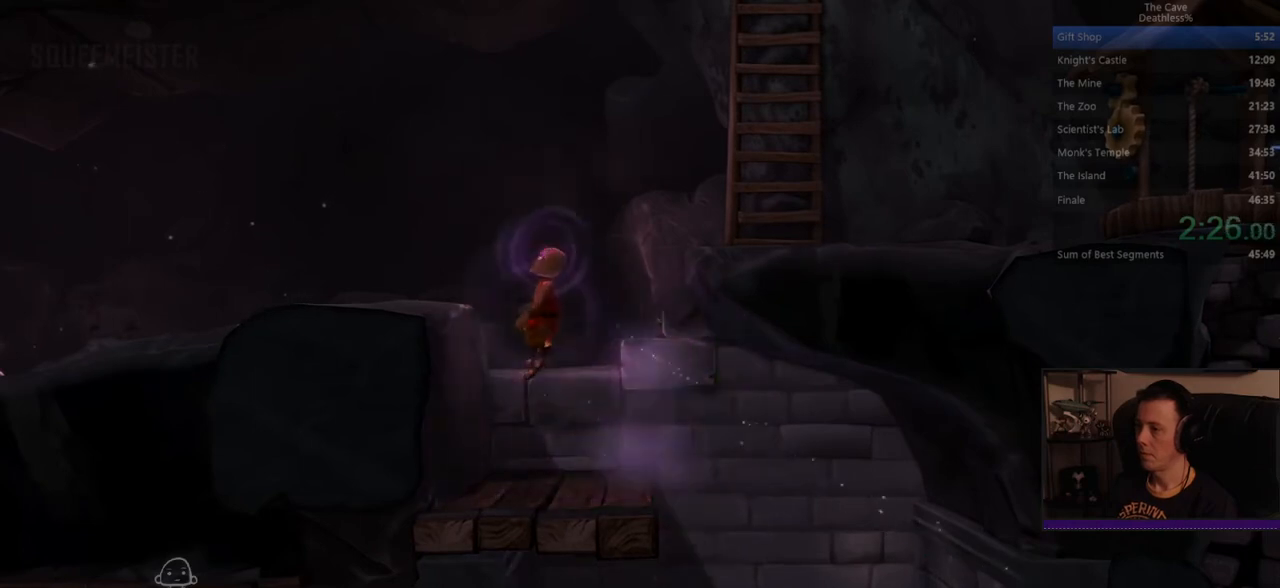
{"buttons": [], "left_stick": "left", "right_stick": "center"}
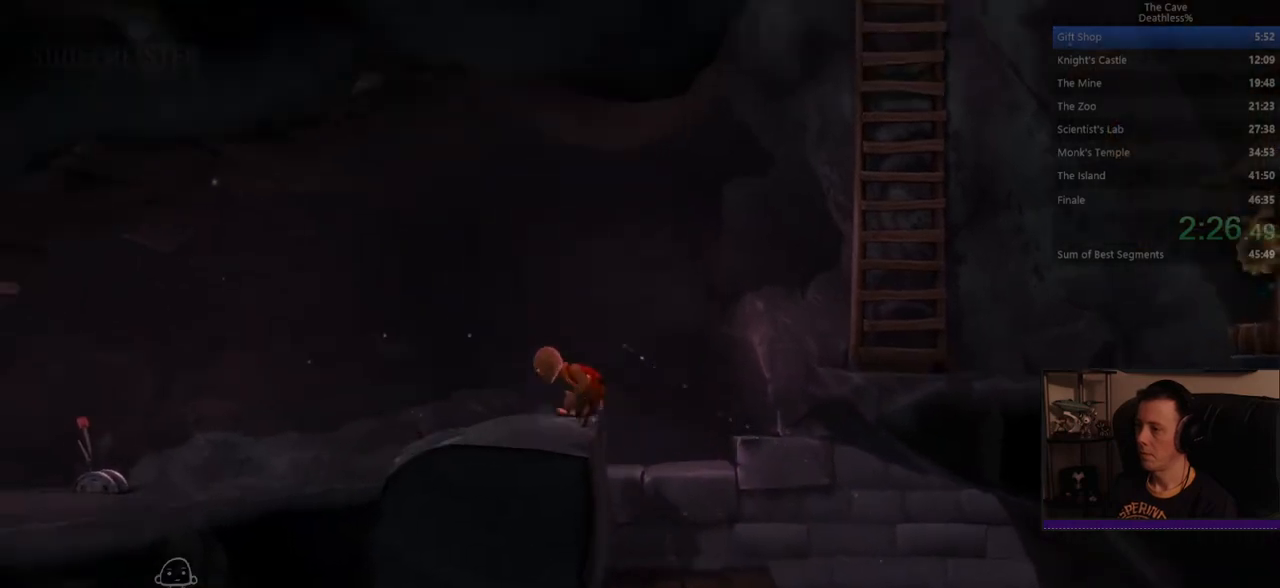
{"buttons": [], "left_stick": "left", "right_stick": "center"}
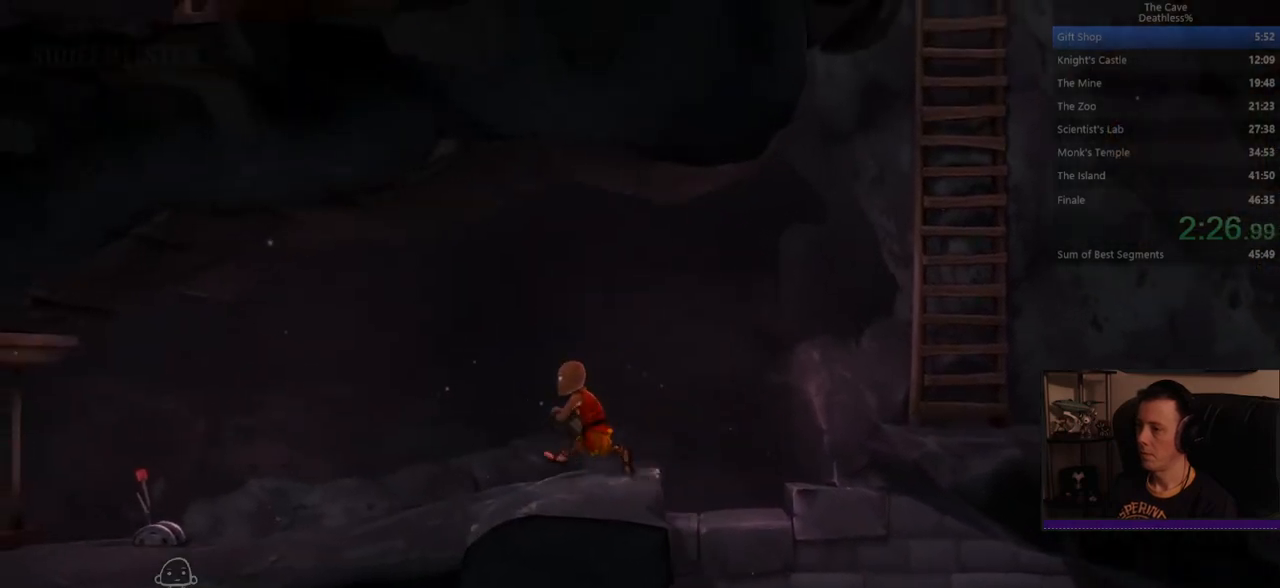
{"buttons": [], "left_stick": "left", "right_stick": "center"}
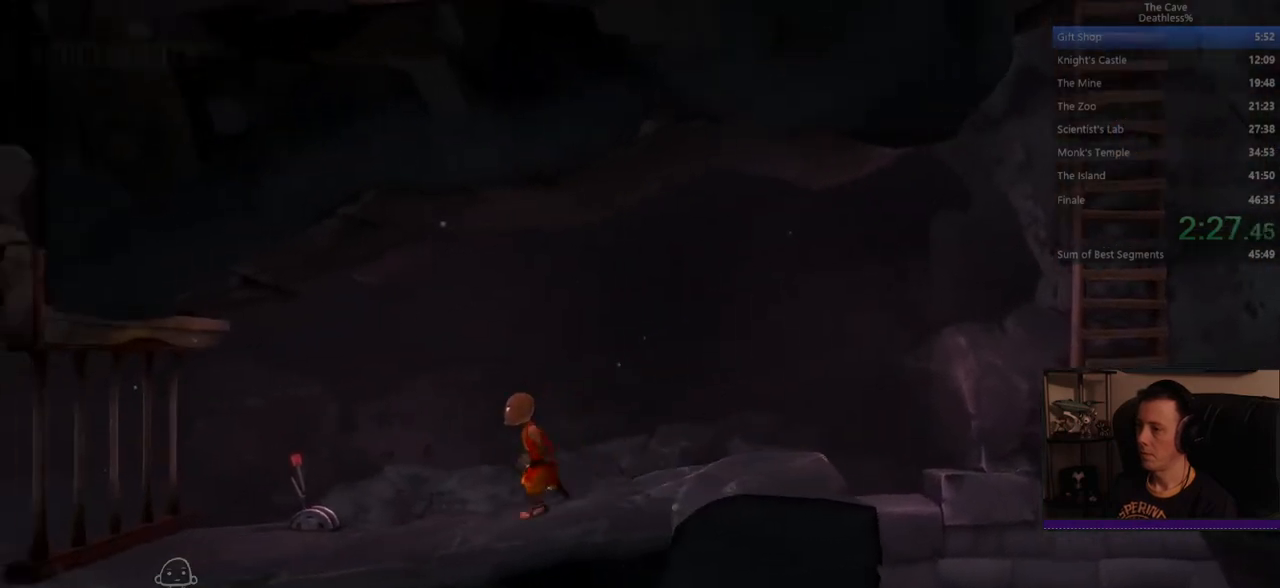
{"buttons": [], "left_stick": "left", "right_stick": "center"}
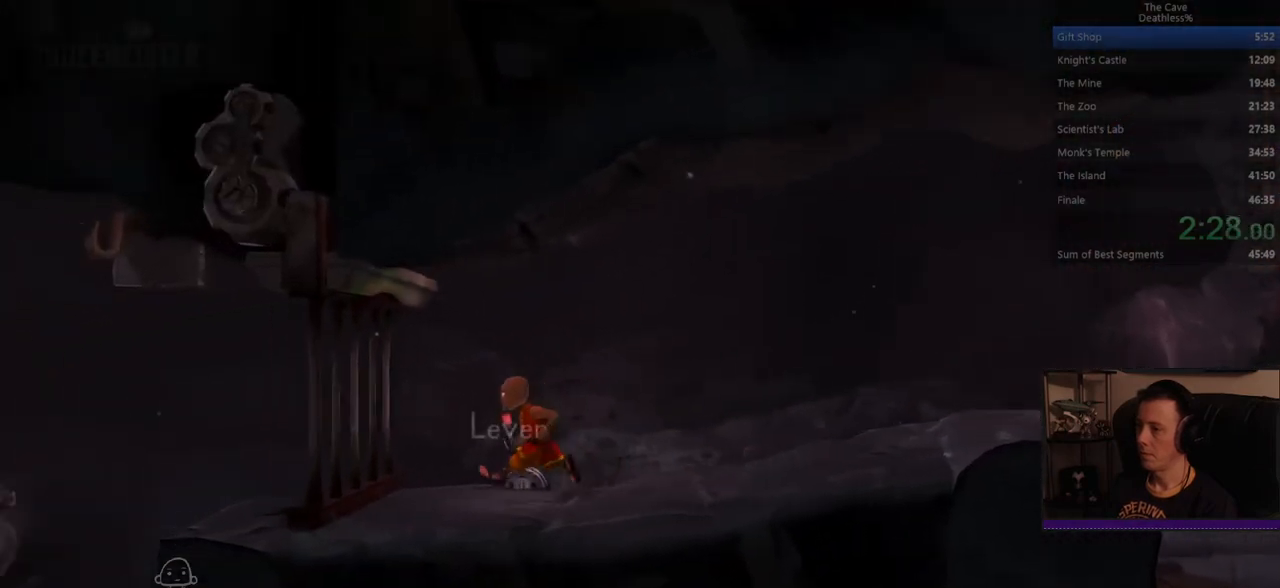
{"buttons": ["TRIANGLE"], "left_stick": "center", "right_stick": "center", "events": [[280, "TRIANGLE", "down"], [360, "left_stick", "center"]]}
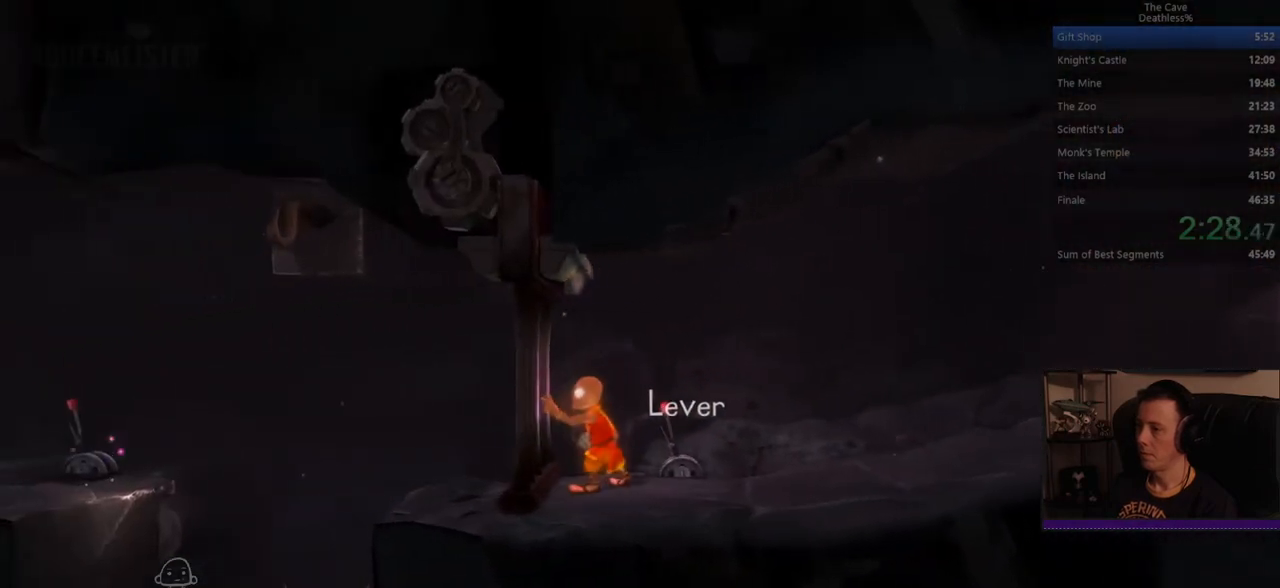
{"buttons": ["TRIANGLE"], "left_stick": "center", "right_stick": "center"}
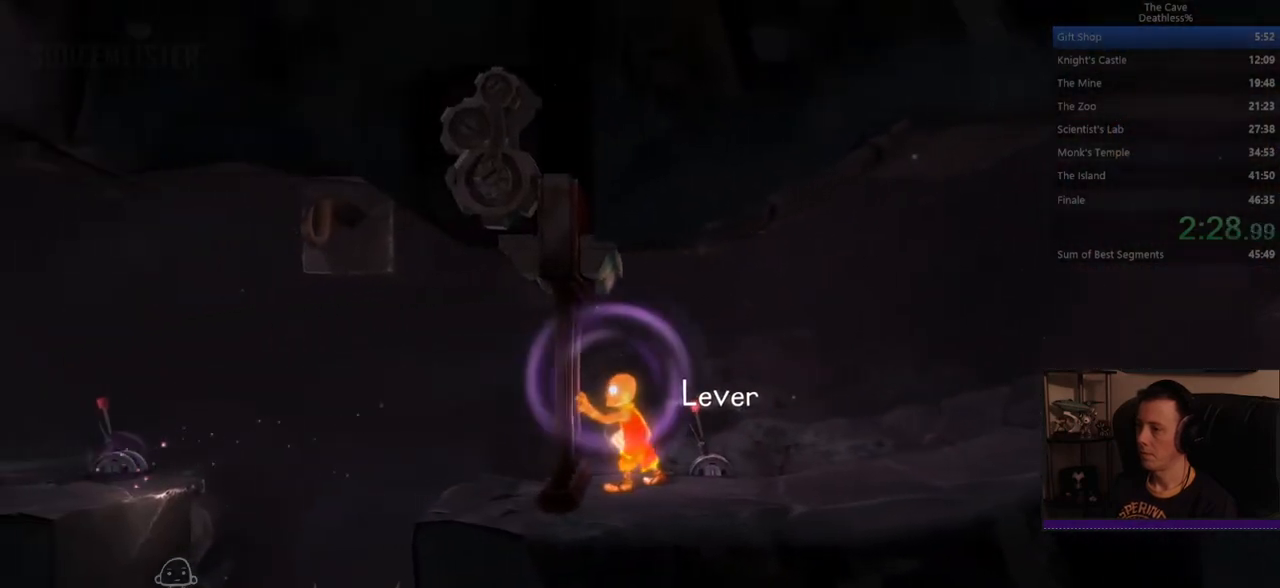
{"buttons": ["TRIANGLE"], "left_stick": "center", "right_stick": "center"}
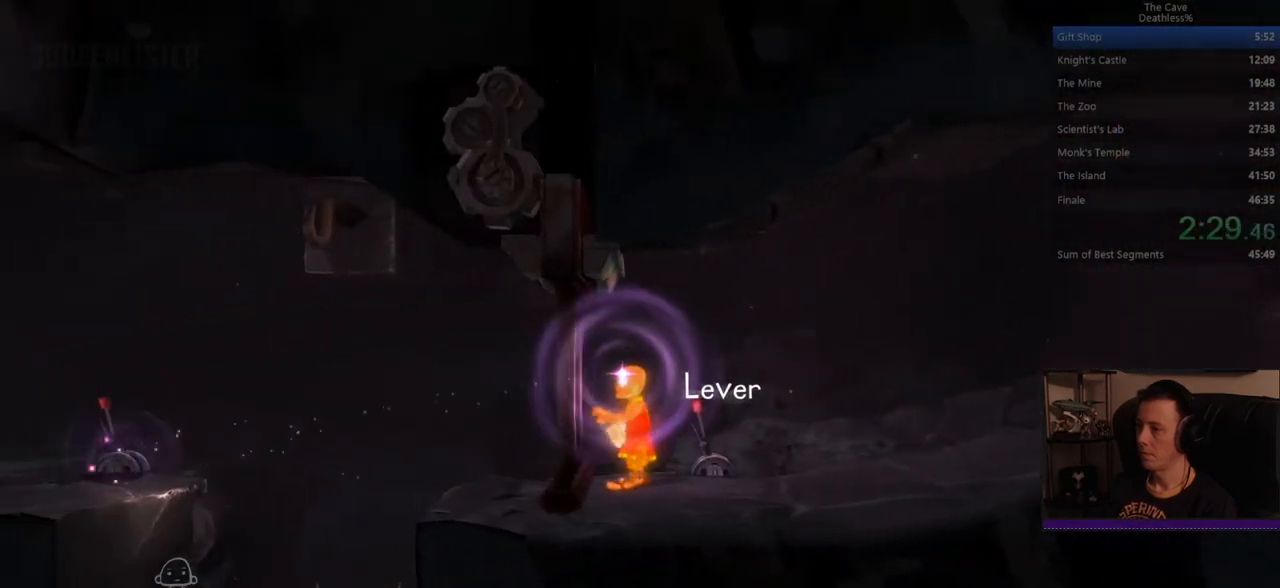
{"buttons": ["TRIANGLE"], "left_stick": "center", "right_stick": "center"}
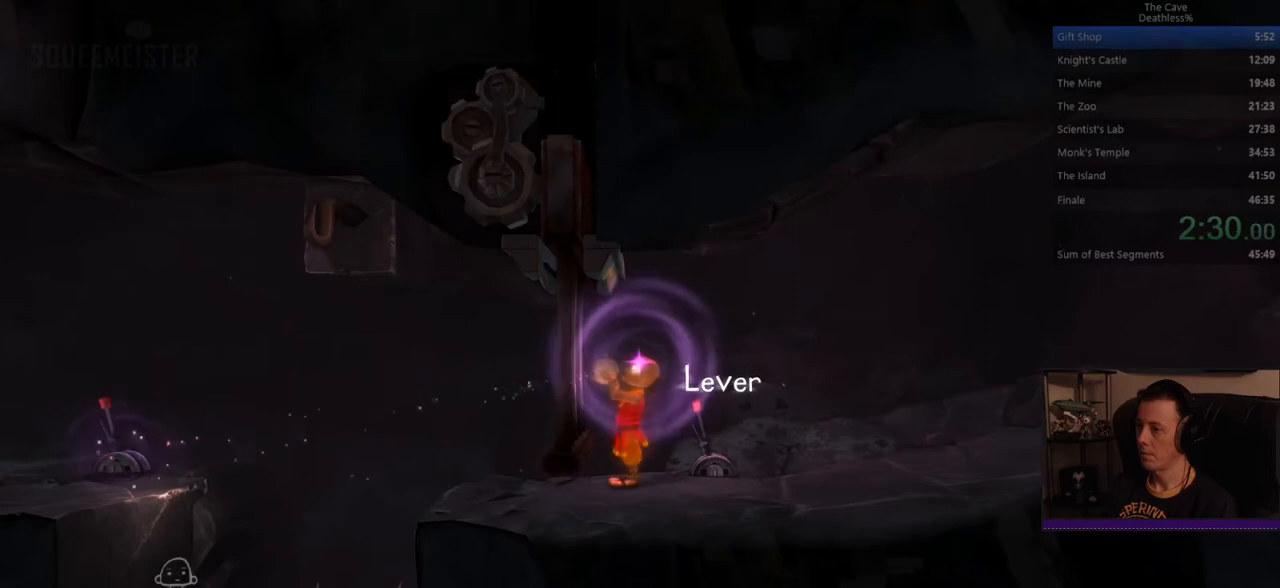
{"buttons": [], "left_stick": "left", "right_stick": "center", "events": [[40, "TRIANGLE", "up"], [120, "left_stick", "left"], [160, "TRIANGLE", "down"], [240, "TRIANGLE", "up"]]}
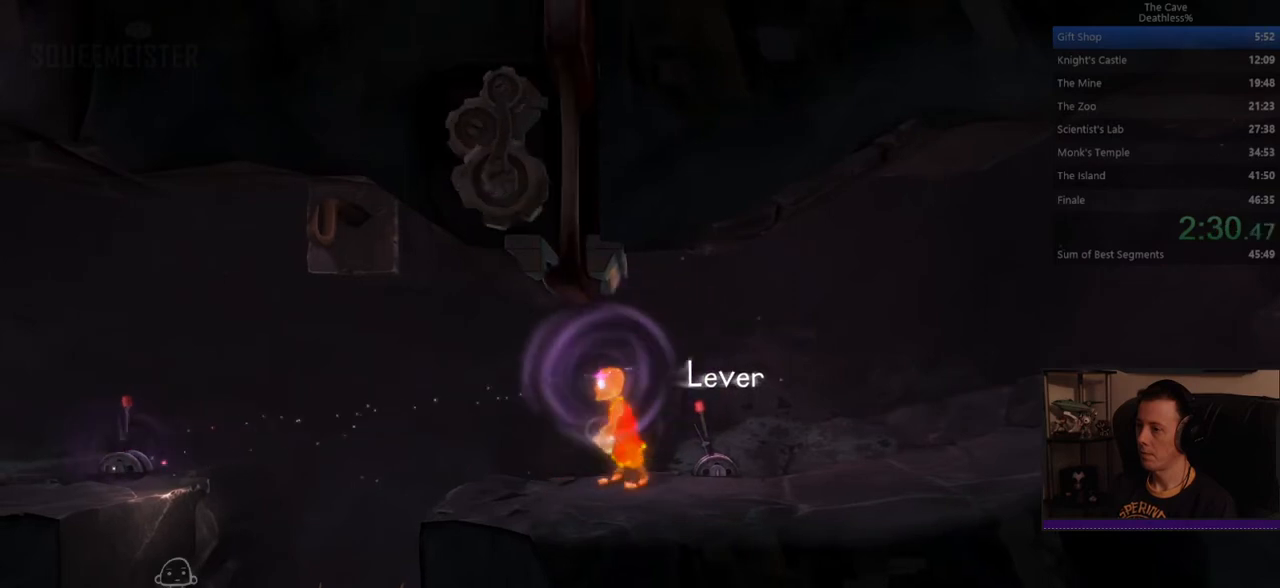
{"buttons": [], "left_stick": "left", "right_stick": "center"}
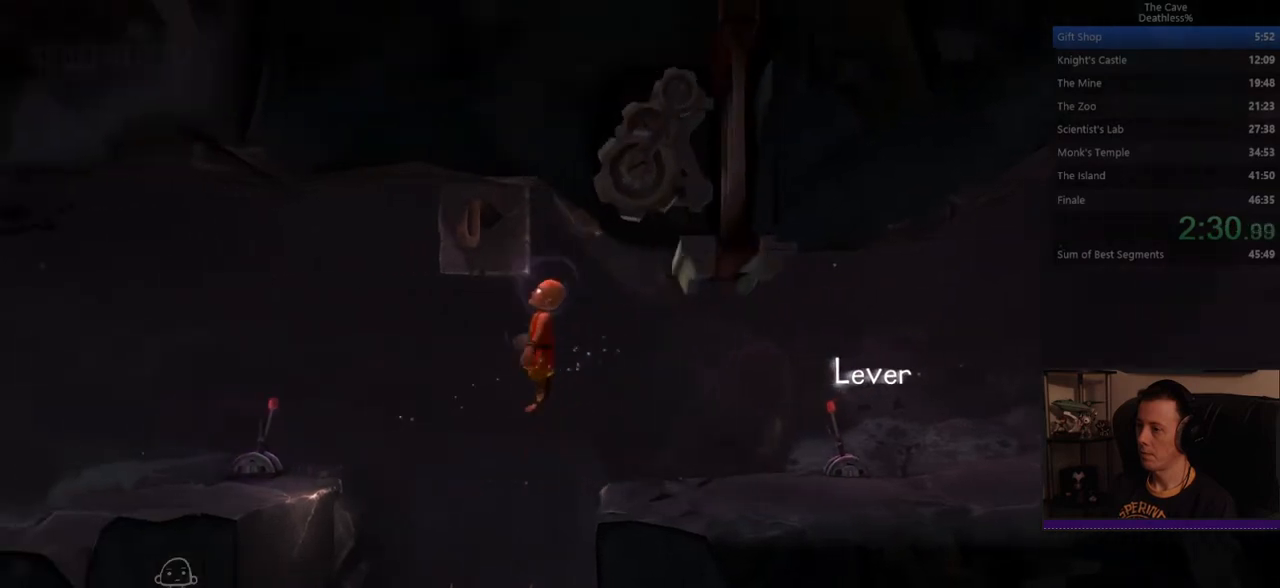
{"buttons": [], "left_stick": "left", "right_stick": "center"}
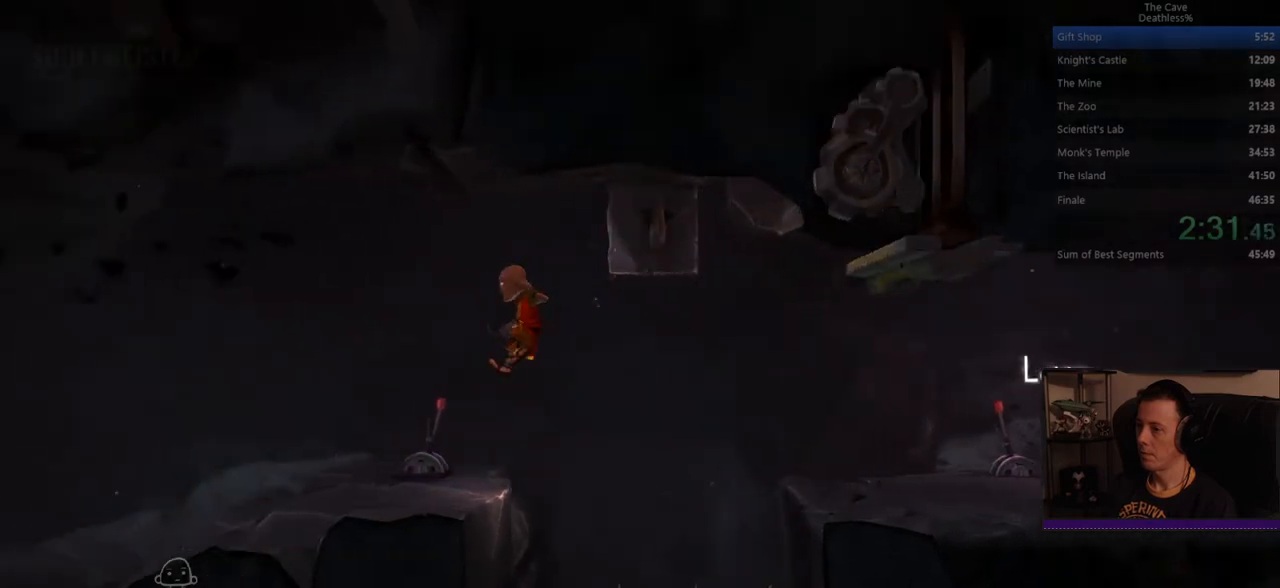
{"buttons": [], "left_stick": "left", "right_stick": "center"}
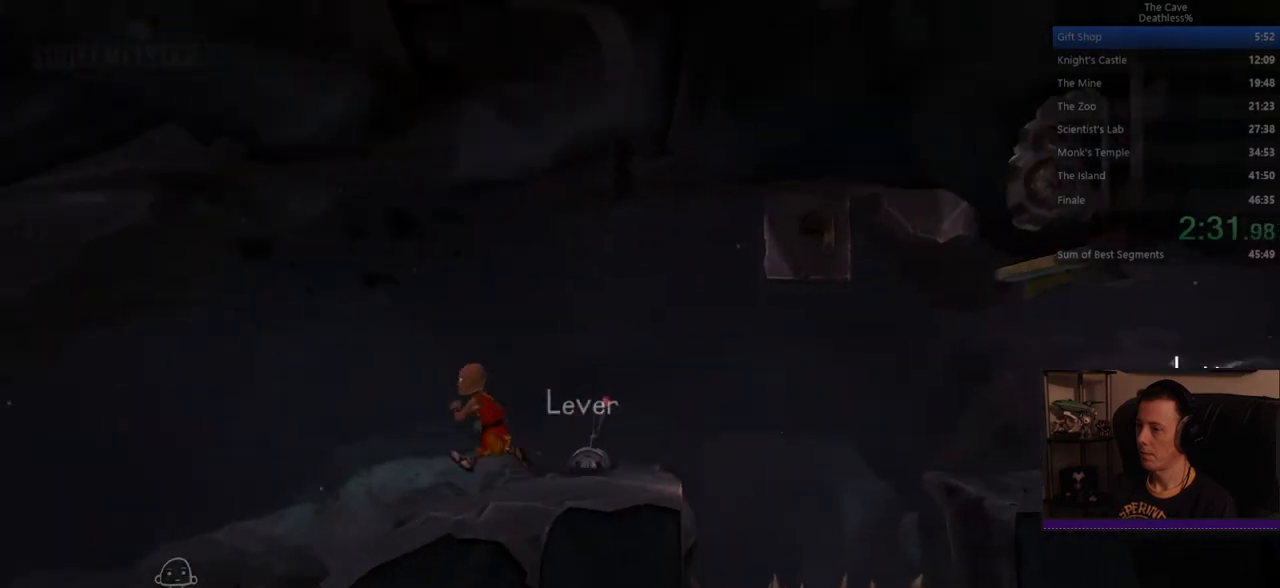
{"buttons": [], "left_stick": "left", "right_stick": "center"}
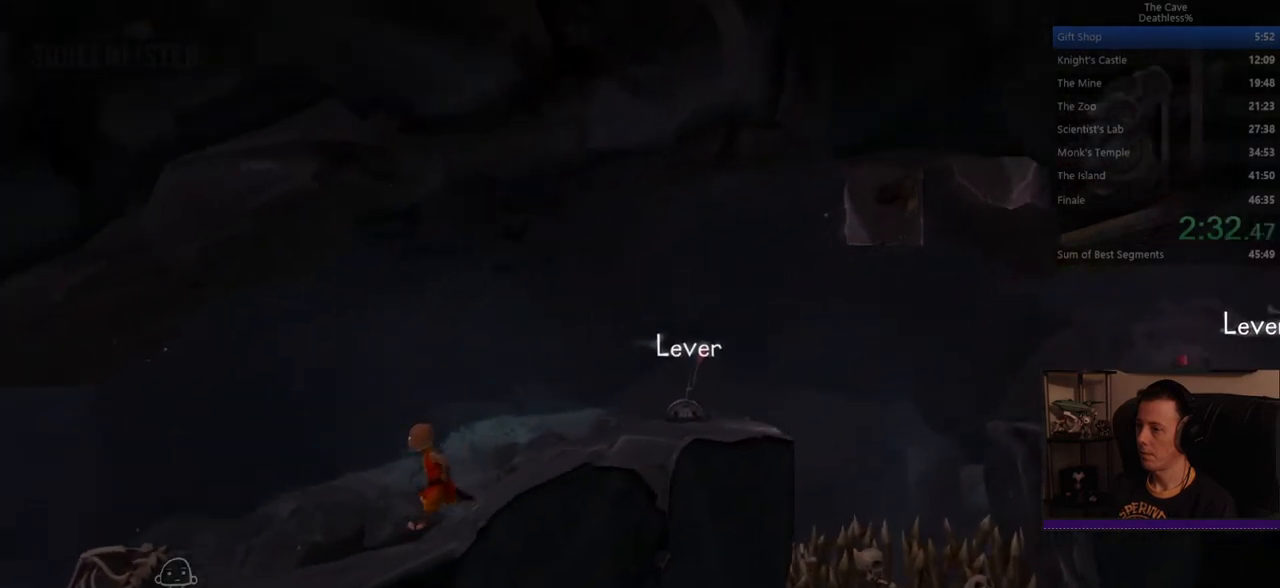
{"buttons": [], "left_stick": "left", "right_stick": "center"}